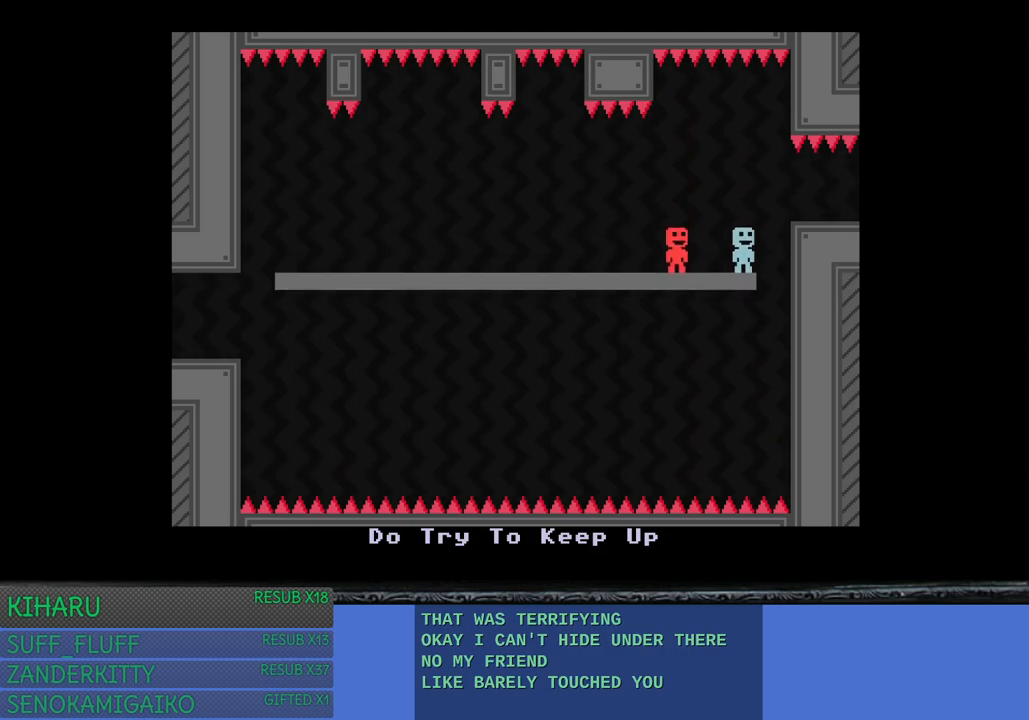
Gameplay with a controller (PlayStation layout); each line is a JSON object with the inputs held at the frame after it. "events" lists button and stick changes between this image and that frame as [ms after this image, input, new state], when the widget could be followed in between. Not read: R3.
{"buttons": [], "left_stick": "center", "right_stick": "center", "events": []}
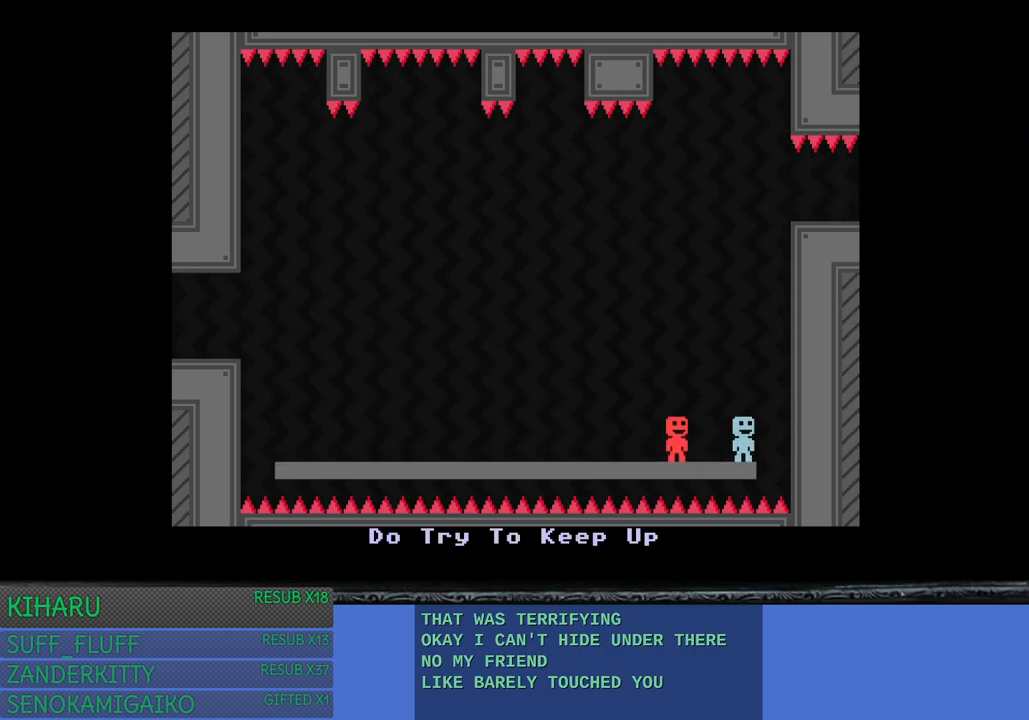
{"buttons": [], "left_stick": "center", "right_stick": "center", "events": []}
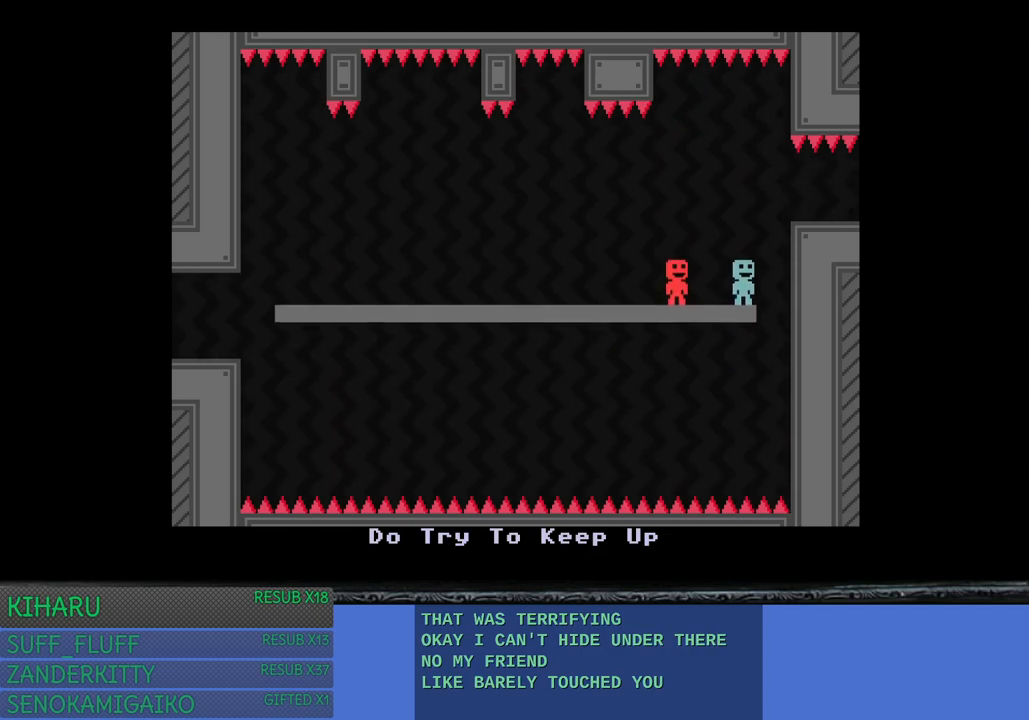
{"buttons": [], "left_stick": "center", "right_stick": "center", "events": []}
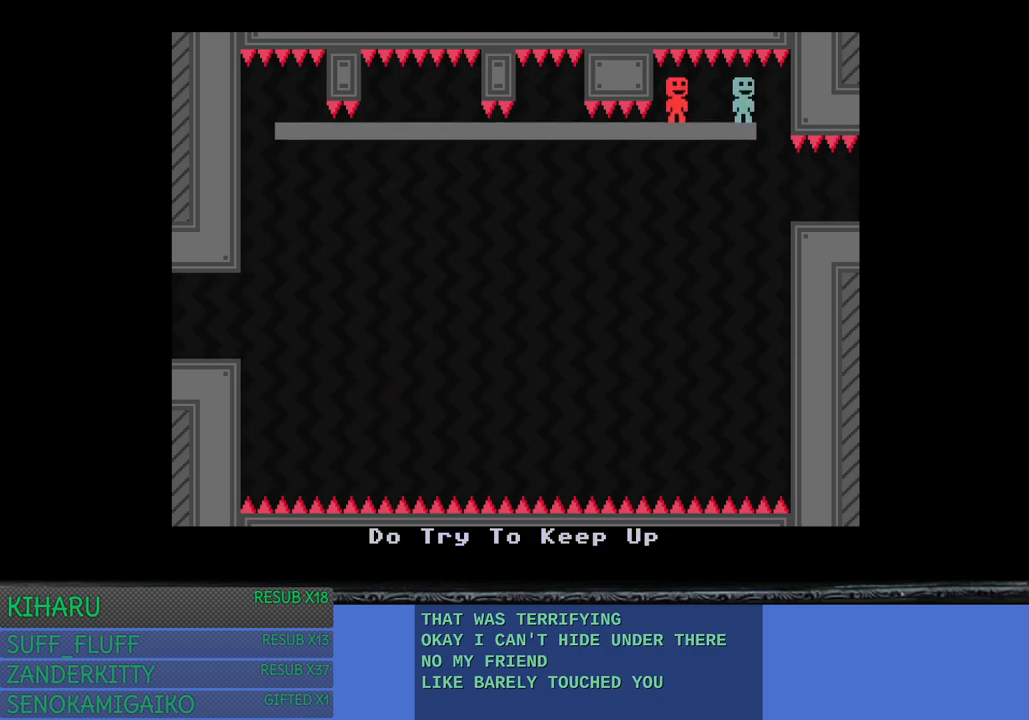
{"buttons": [], "left_stick": "center", "right_stick": "center", "events": [[67, "left_stick", "right"], [317, "left_stick", "center"]]}
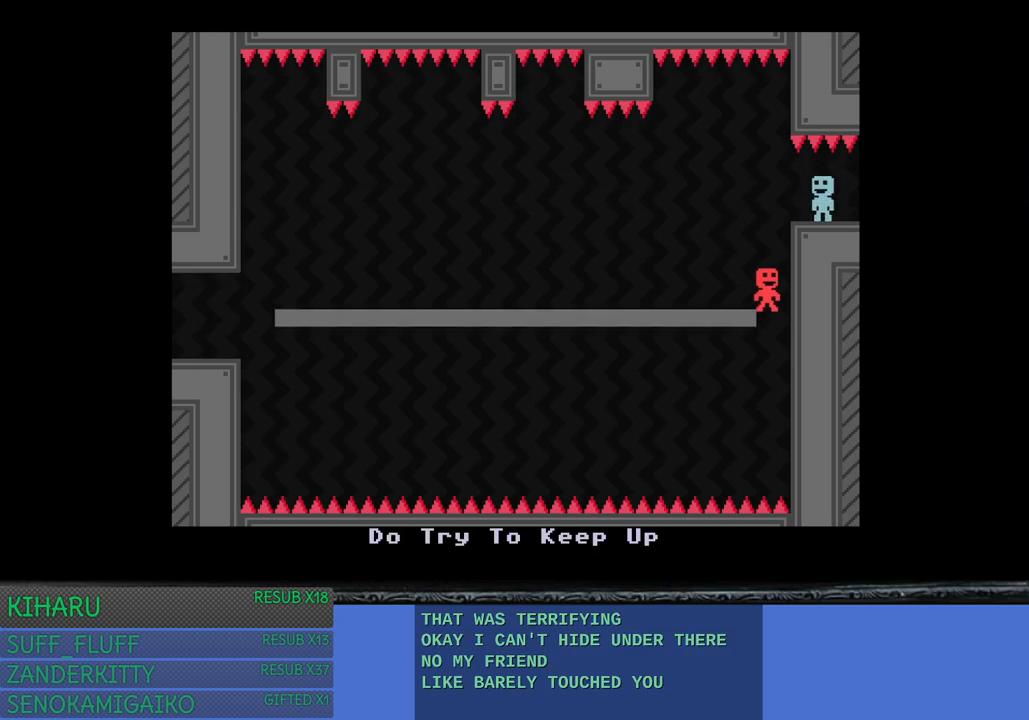
{"buttons": [], "left_stick": "center", "right_stick": "center", "events": []}
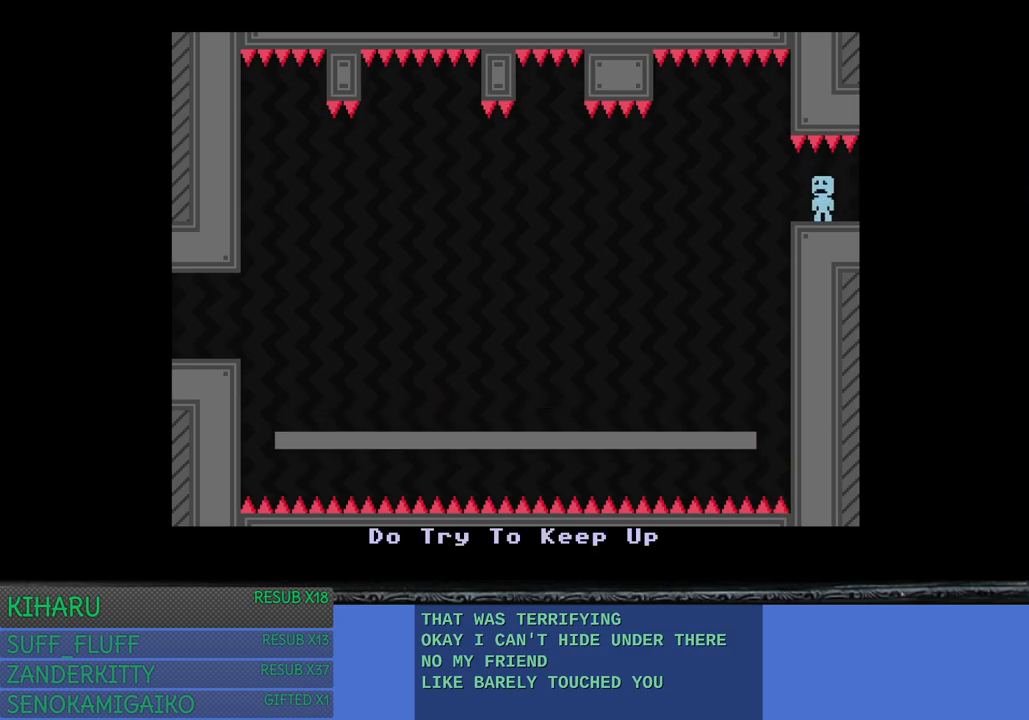
{"buttons": [], "left_stick": "left", "right_stick": "center", "events": [[417, "left_stick", "left"]]}
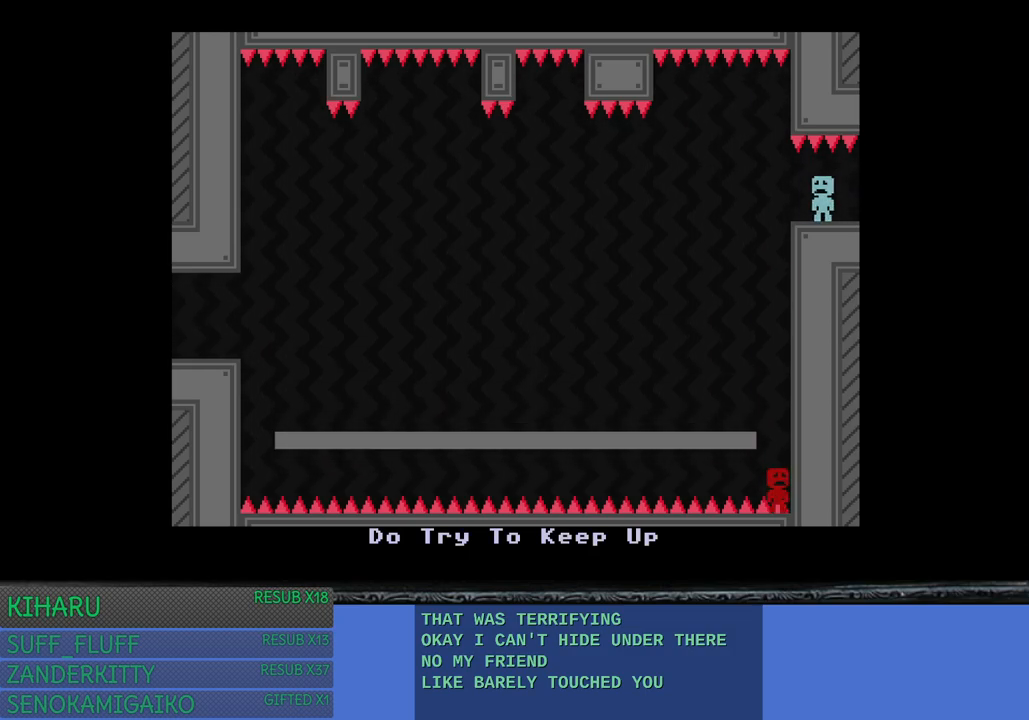
{"buttons": [], "left_stick": "center", "right_stick": "center", "events": [[67, "left_stick", "center"]]}
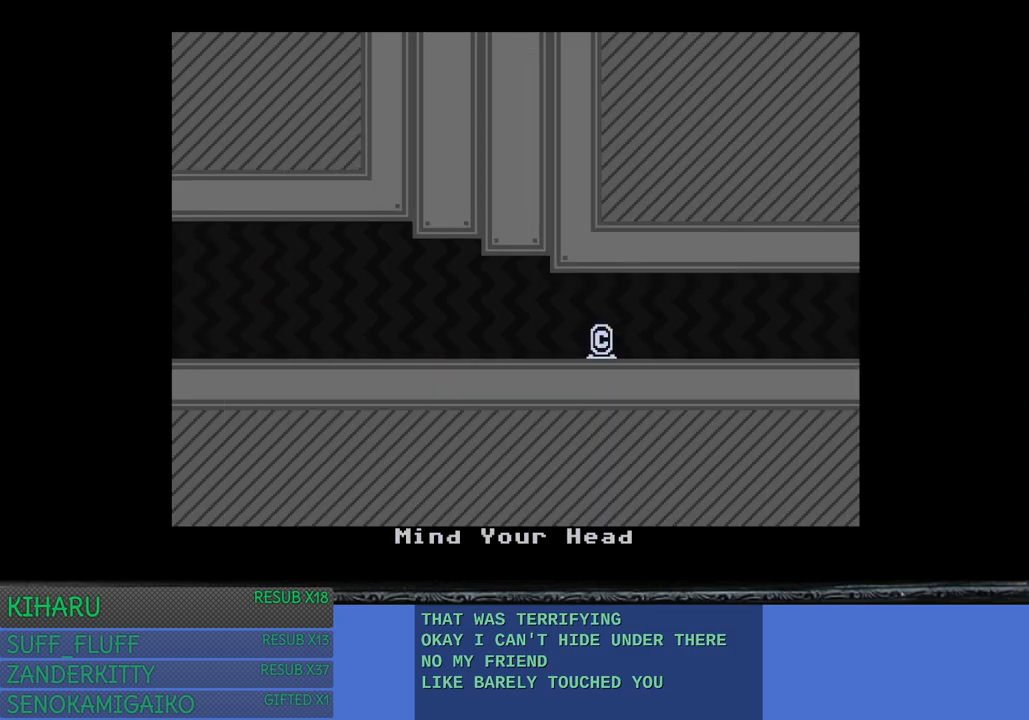
{"buttons": [], "left_stick": "right", "right_stick": "center", "events": [[233, "left_stick", "right"]]}
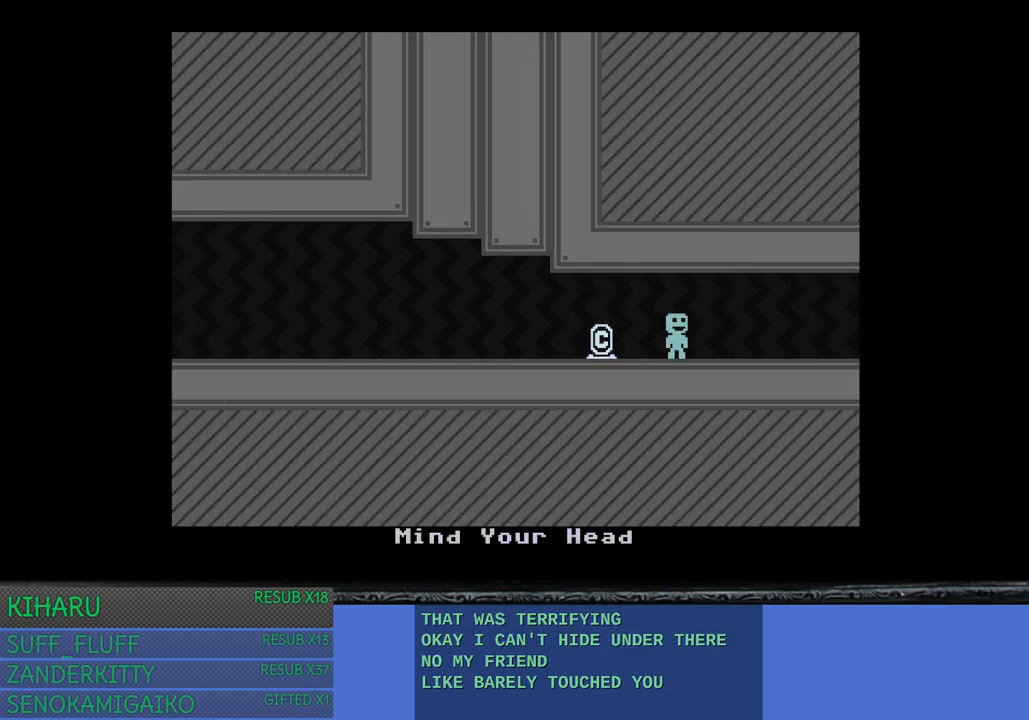
{"buttons": [], "left_stick": "center", "right_stick": "center", "events": [[450, "left_stick", "center"]]}
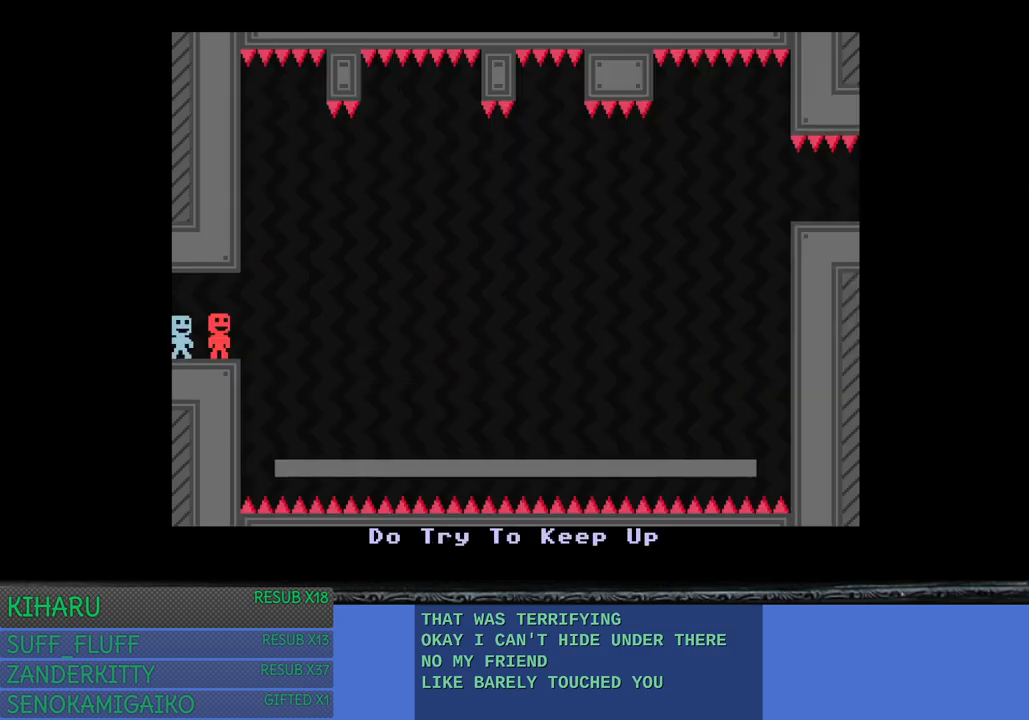
{"buttons": [], "left_stick": "center", "right_stick": "center", "events": []}
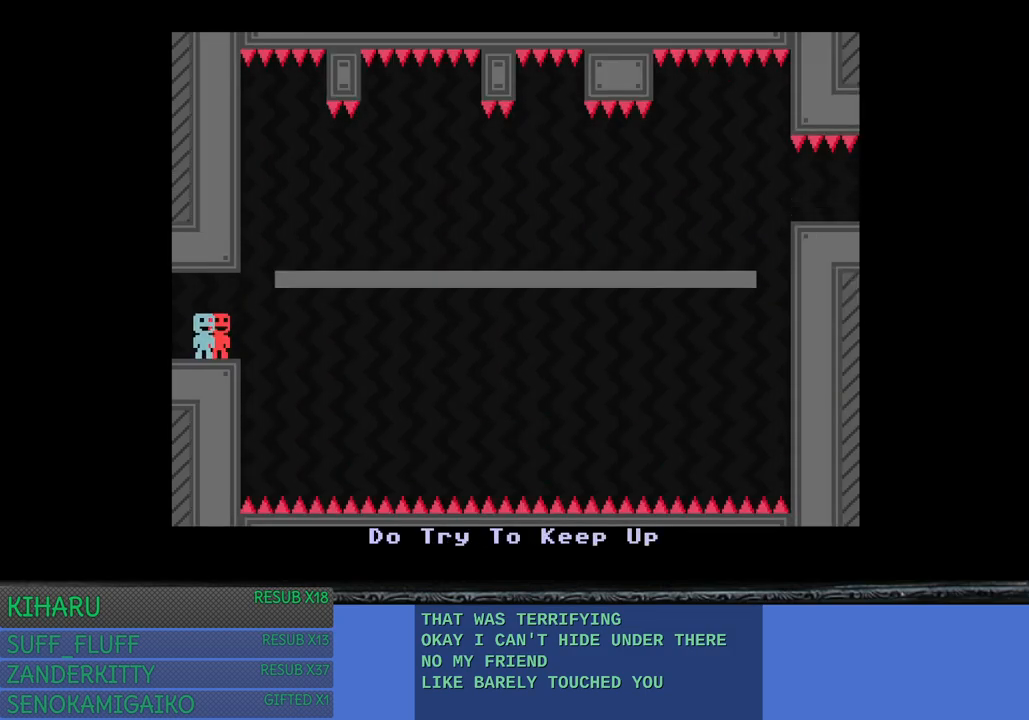
{"buttons": [], "left_stick": "center", "right_stick": "center", "events": []}
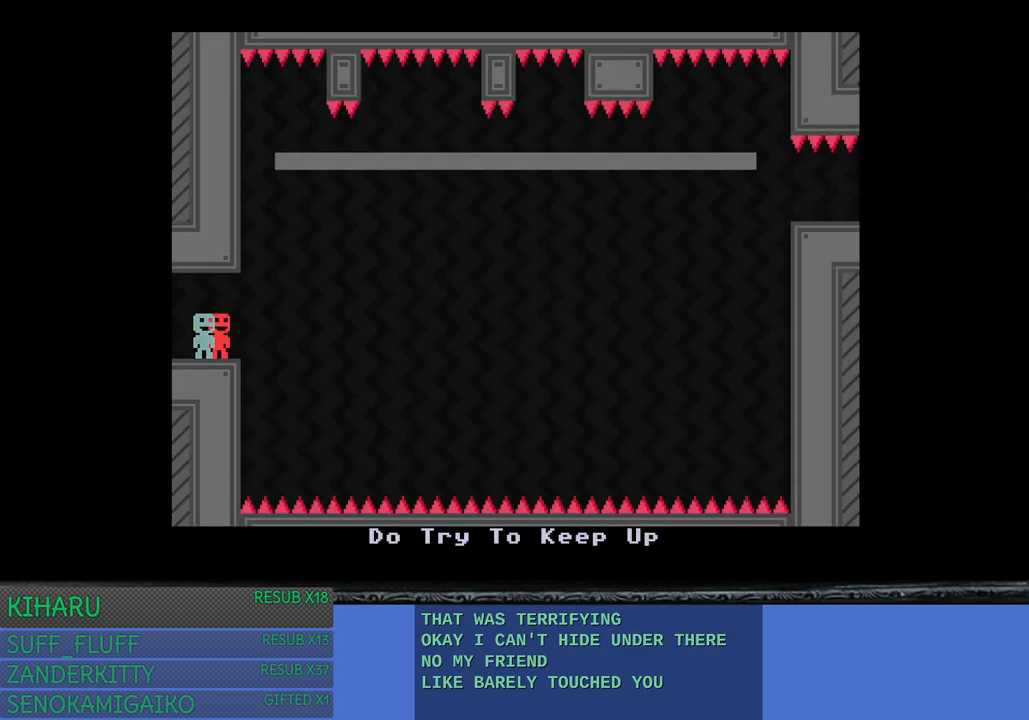
{"buttons": [], "left_stick": "right", "right_stick": "center", "events": [[500, "left_stick", "right"]]}
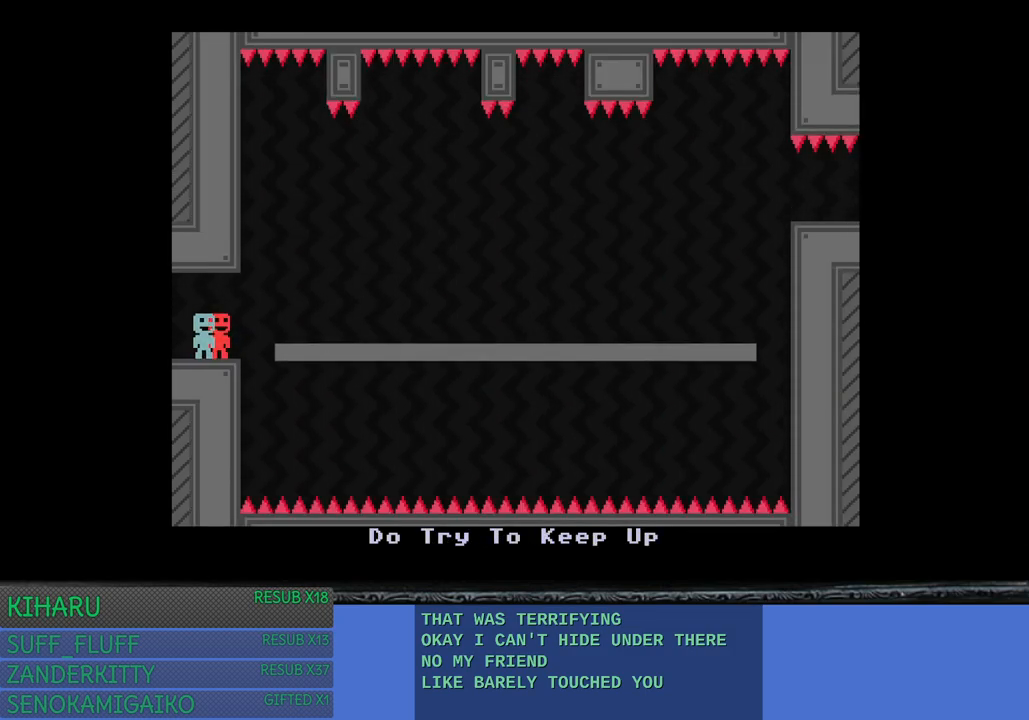
{"buttons": [], "left_stick": "right", "right_stick": "center", "events": []}
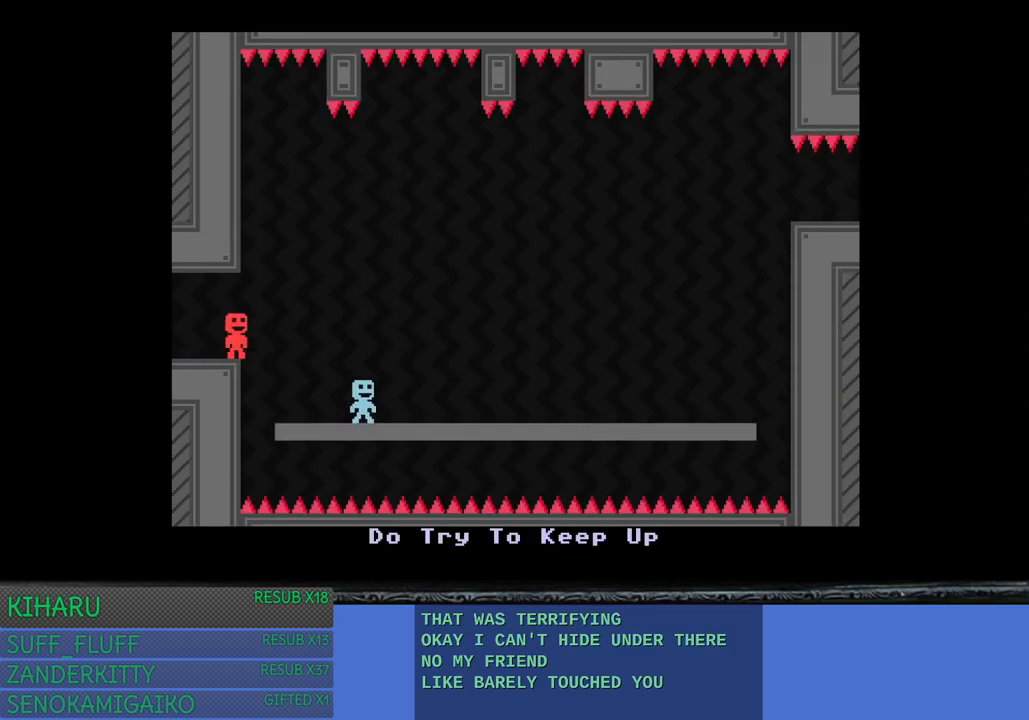
{"buttons": [], "left_stick": "left", "right_stick": "center", "events": [[300, "left_stick", "center"], [350, "left_stick", "left"]]}
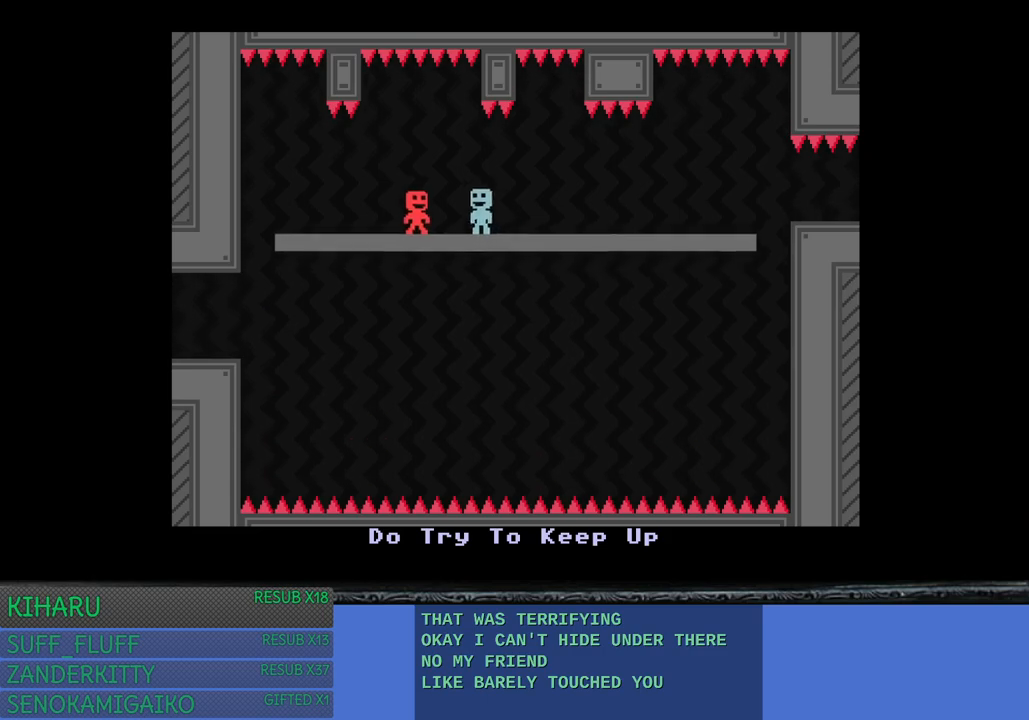
{"buttons": [], "left_stick": "right", "right_stick": "center", "events": [[83, "left_stick", "center"], [483, "left_stick", "right"]]}
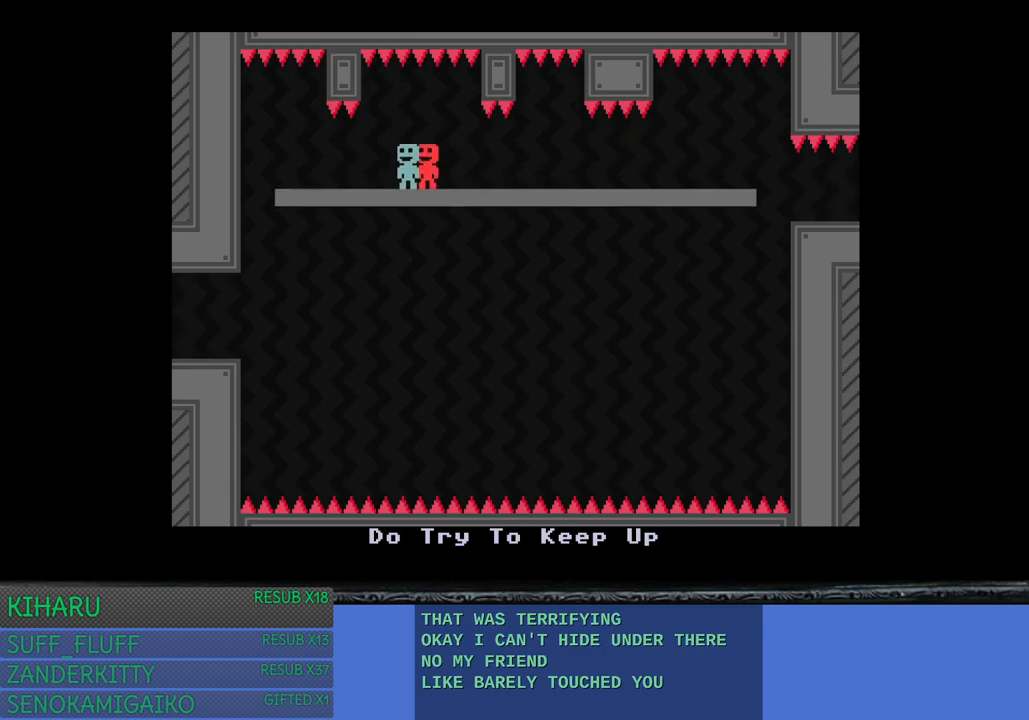
{"buttons": [], "left_stick": "right", "right_stick": "center", "events": []}
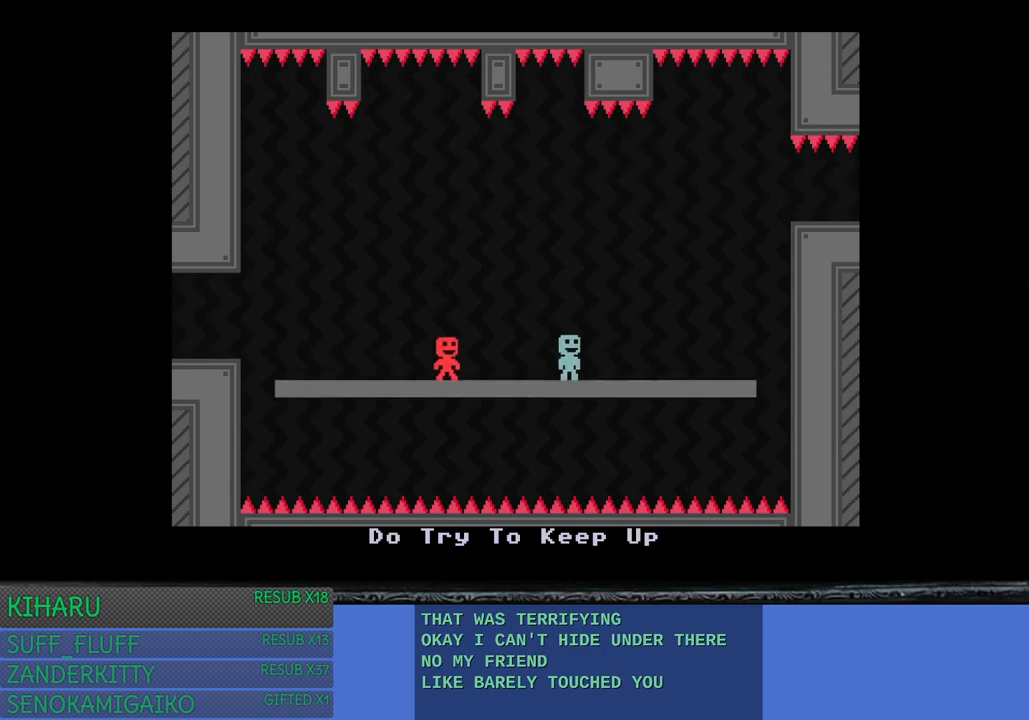
{"buttons": [], "left_stick": "center", "right_stick": "center", "events": [[83, "left_stick", "left"], [283, "left_stick", "center"]]}
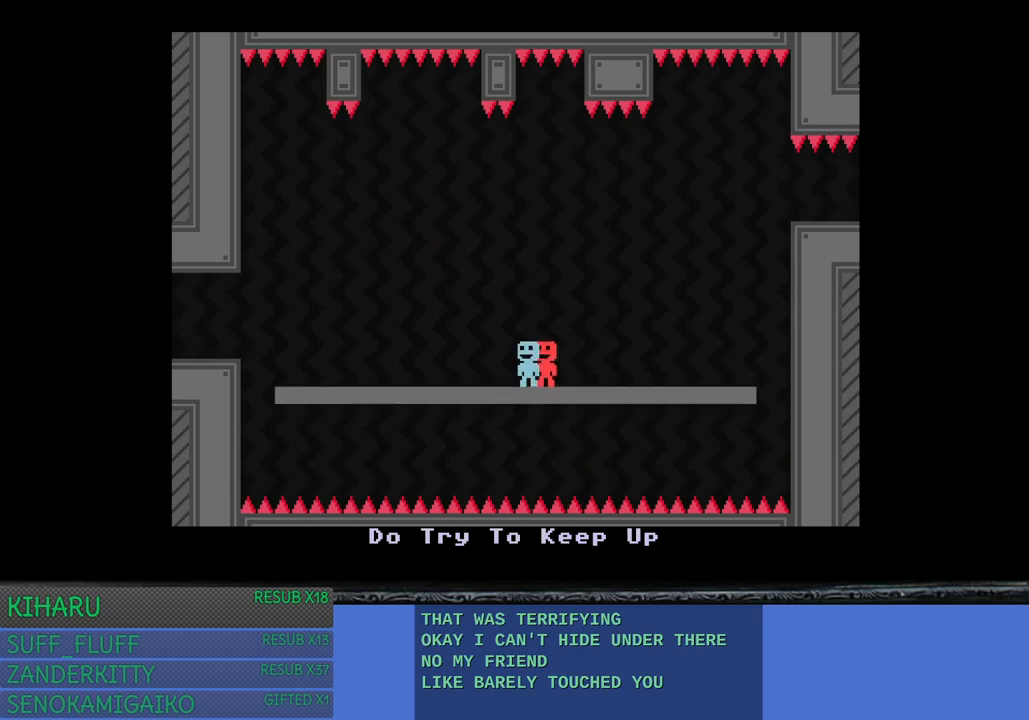
{"buttons": [], "left_stick": "center", "right_stick": "center", "events": [[150, "left_stick", "right"], [283, "left_stick", "center"]]}
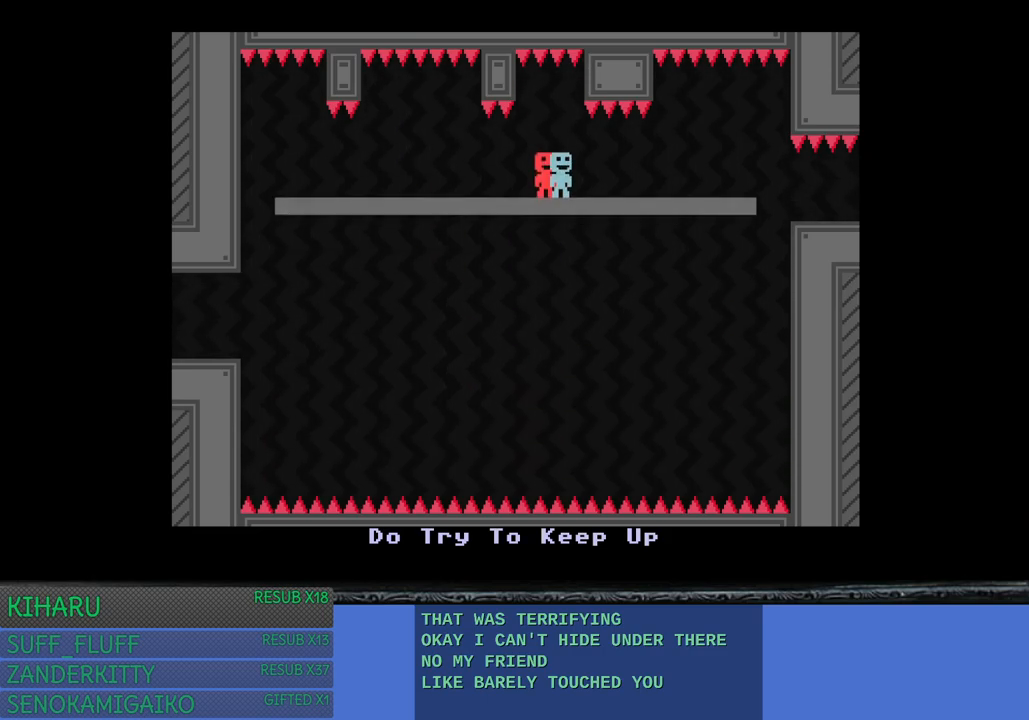
{"buttons": [], "left_stick": "right", "right_stick": "center", "events": [[400, "left_stick", "right"]]}
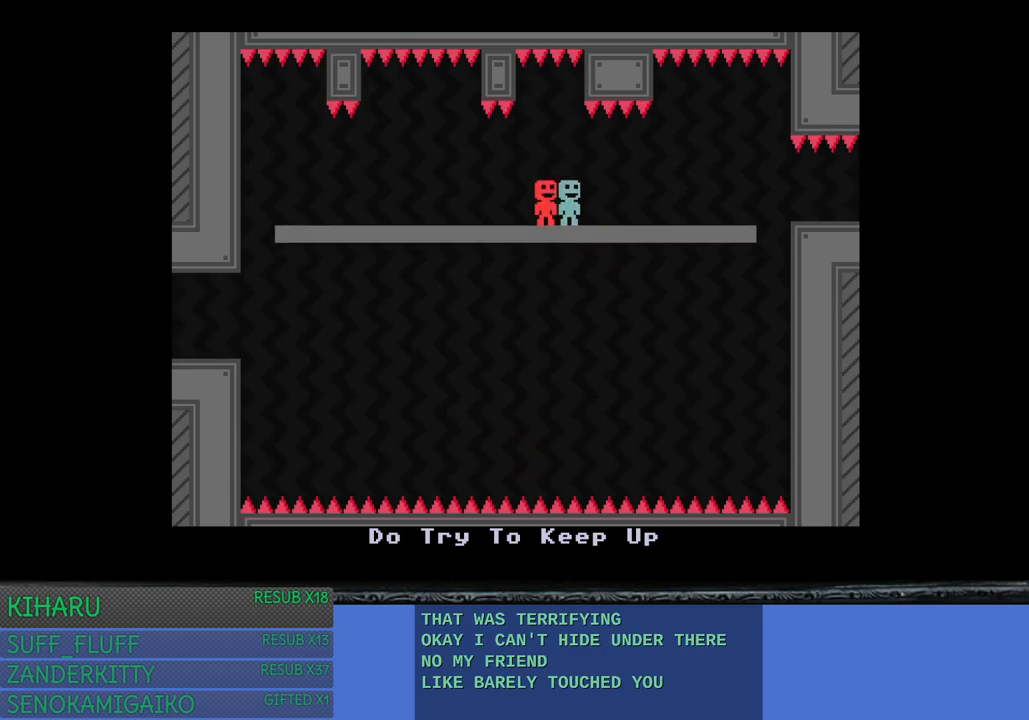
{"buttons": [], "left_stick": "center", "right_stick": "center", "events": [[467, "left_stick", "center"]]}
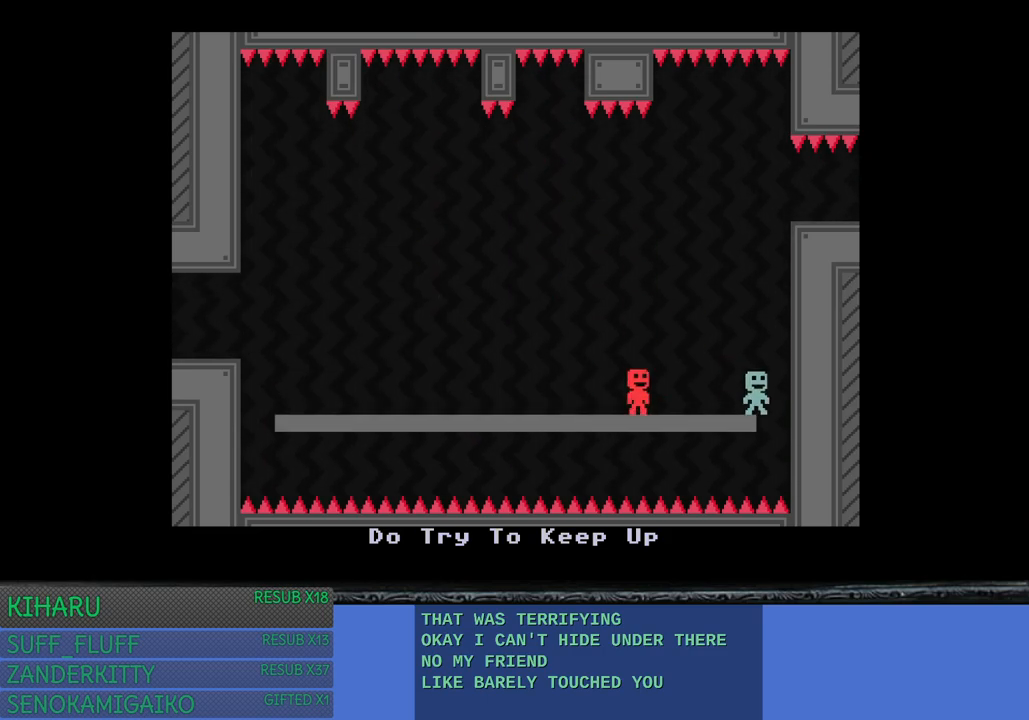
{"buttons": [], "left_stick": "center", "right_stick": "center", "events": [[17, "left_stick", "up-left"], [100, "left_stick", "center"]]}
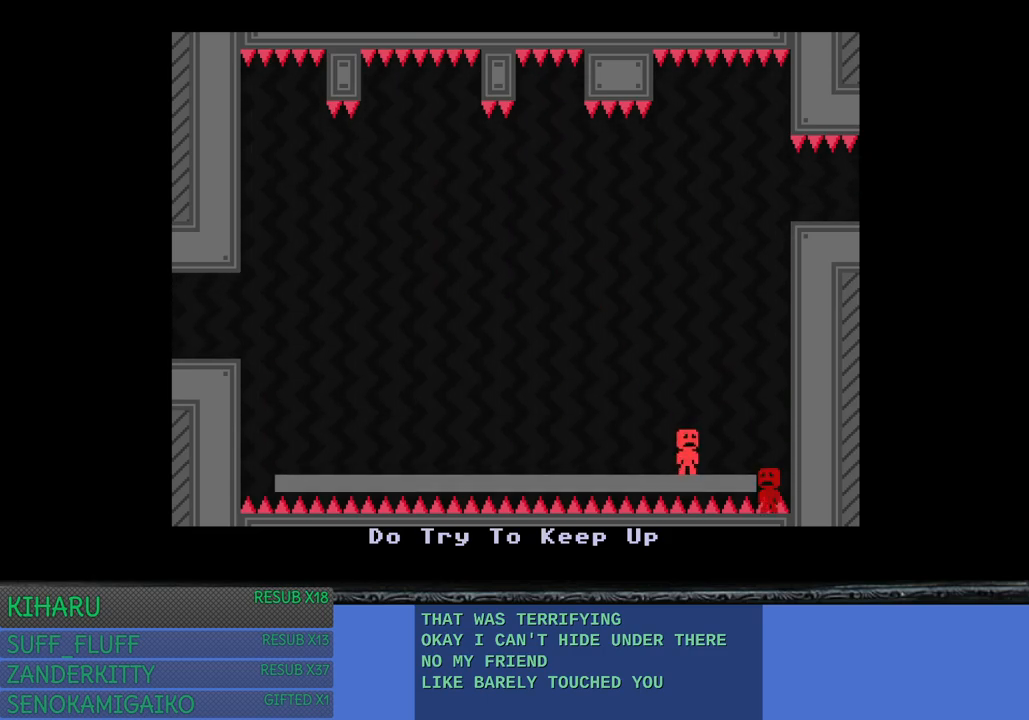
{"buttons": [], "left_stick": "center", "right_stick": "center", "events": [[250, "left_stick", "up-left"], [400, "left_stick", "center"]]}
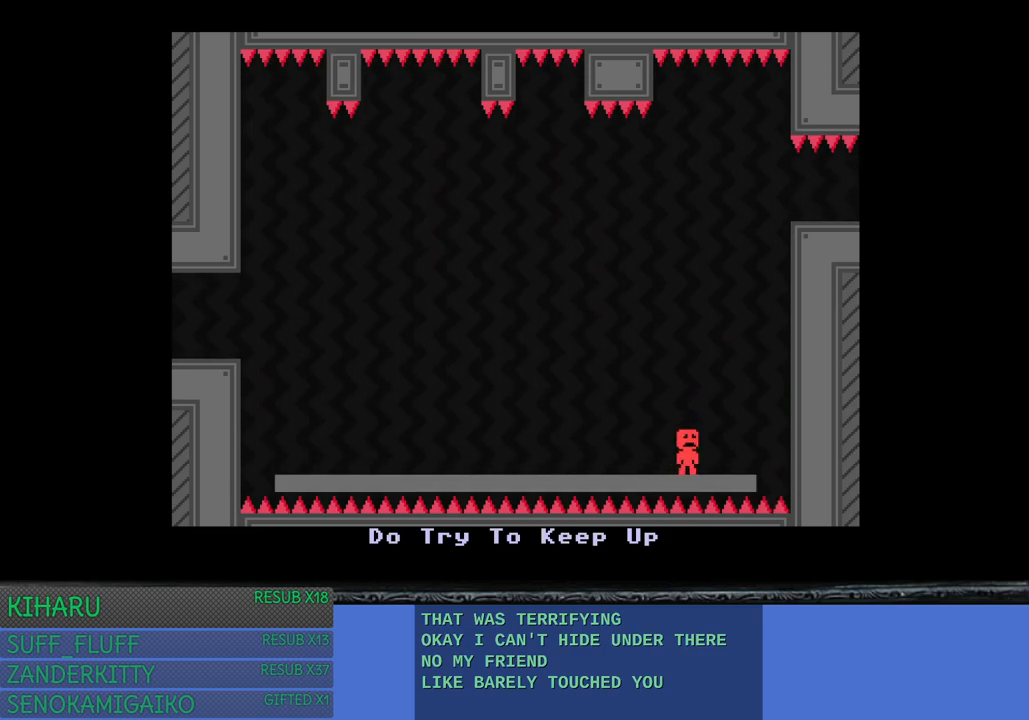
{"buttons": [], "left_stick": "center", "right_stick": "center", "events": []}
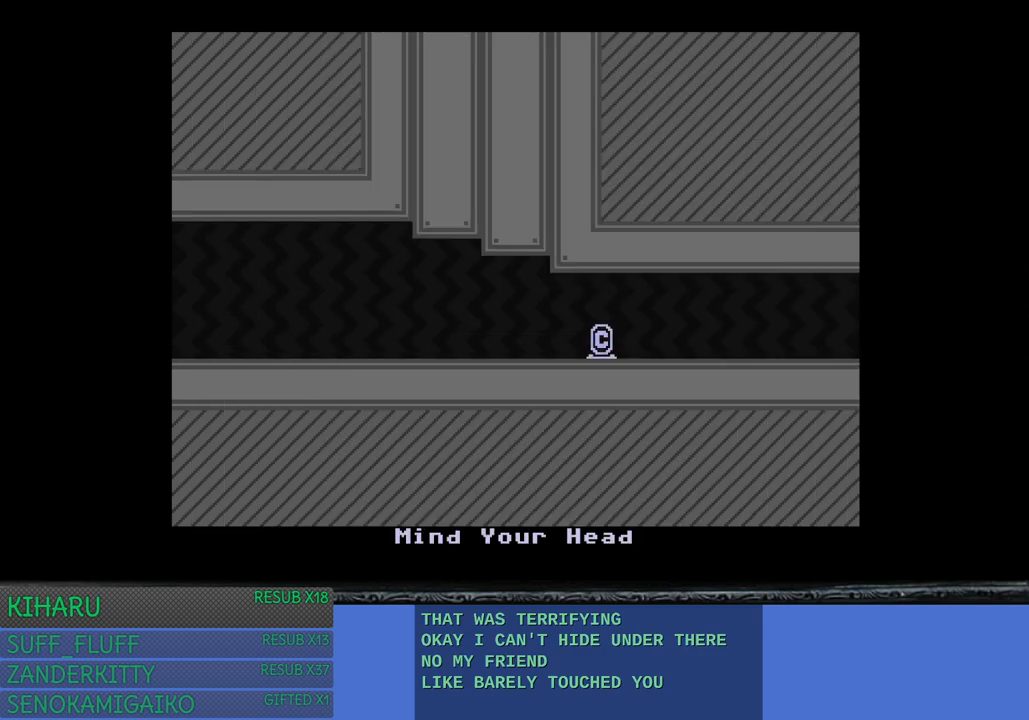
{"buttons": [], "left_stick": "right", "right_stick": "center", "events": [[83, "left_stick", "right"]]}
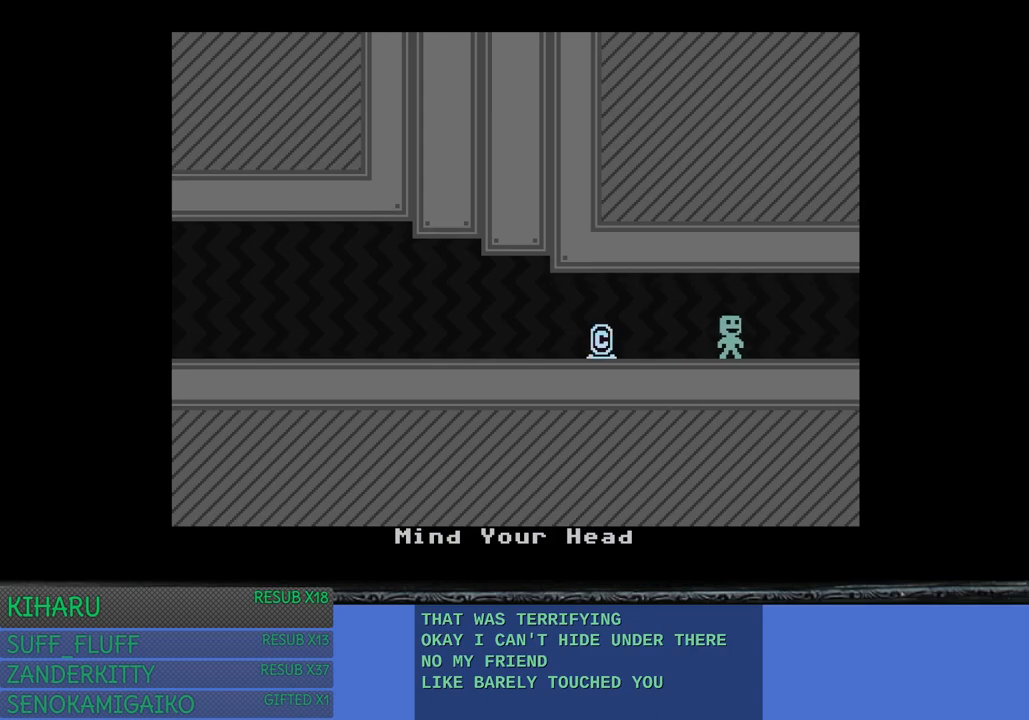
{"buttons": [], "left_stick": "center", "right_stick": "center", "events": [[250, "left_stick", "center"]]}
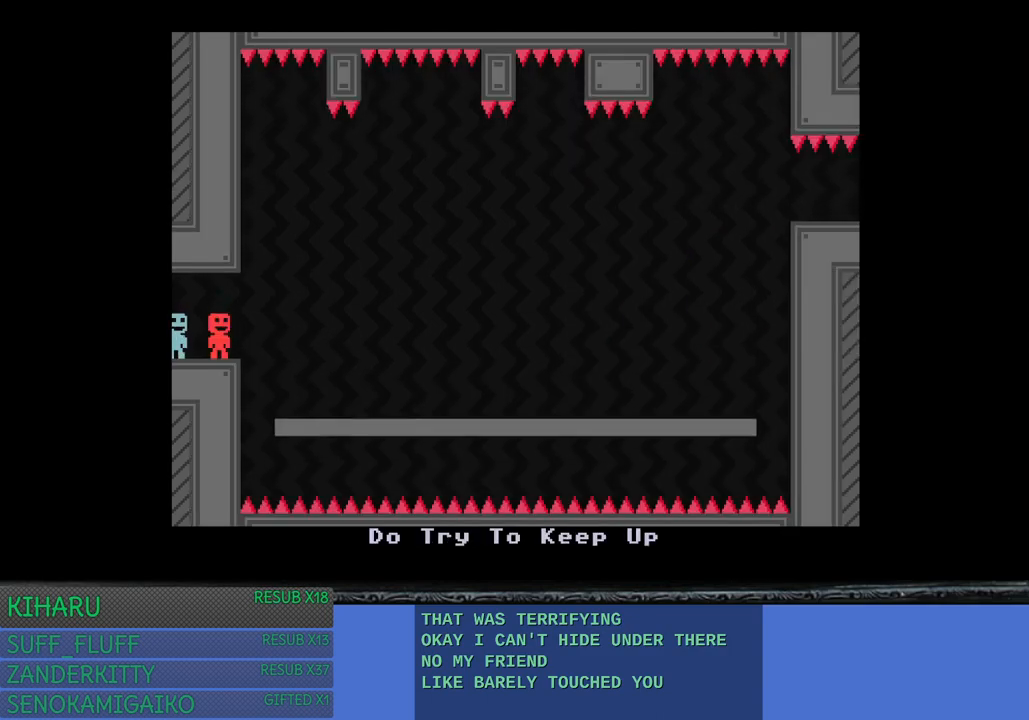
{"buttons": [], "left_stick": "center", "right_stick": "center", "events": []}